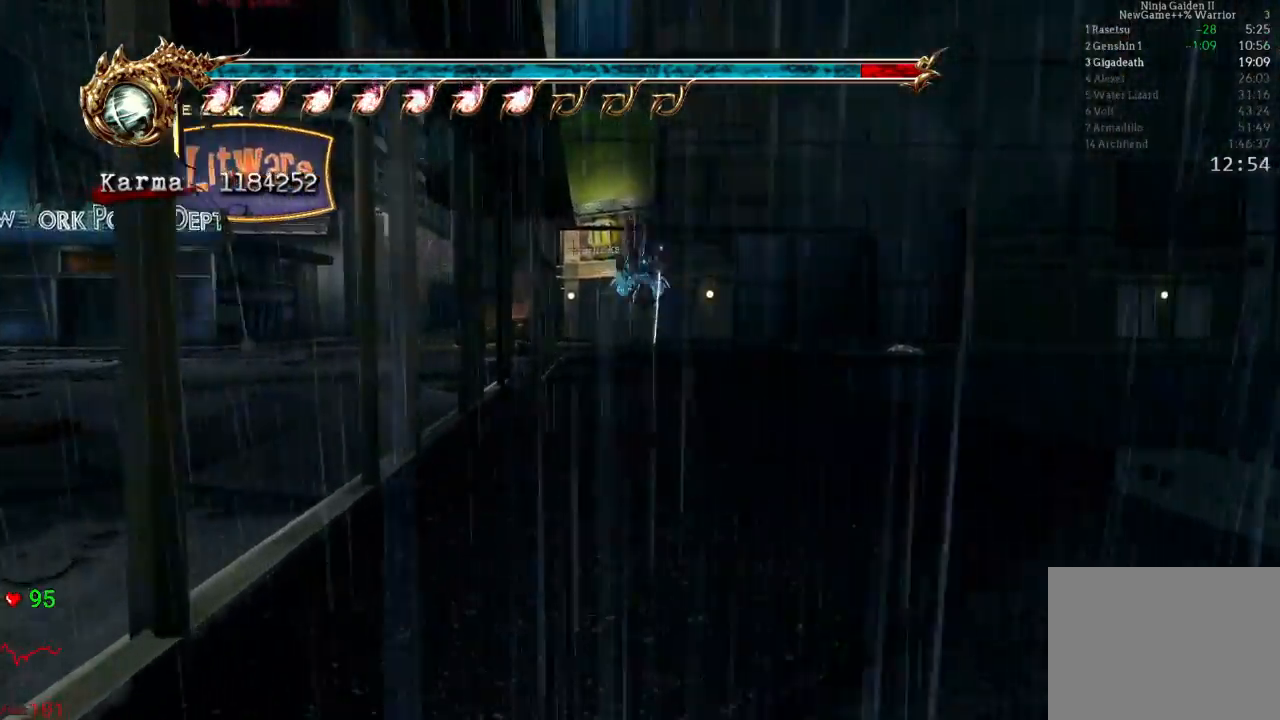
Gameplay with a controller (Xbox layout); each line is a JSON object with the inputs held at the frame after it. "events" lists button and stick changes between this image and that frame as [ms after this image, input, new state], when the widget could be followed in between. Not read: L3 R3.
{"buttons": ["A", "L2", "R2"], "left_stick": "up-right", "right_stick": "center", "events": [[150, "left_stick", "up-right"], [350, "L2", "down"], [483, "A", "down"], [483, "R2", "down"]]}
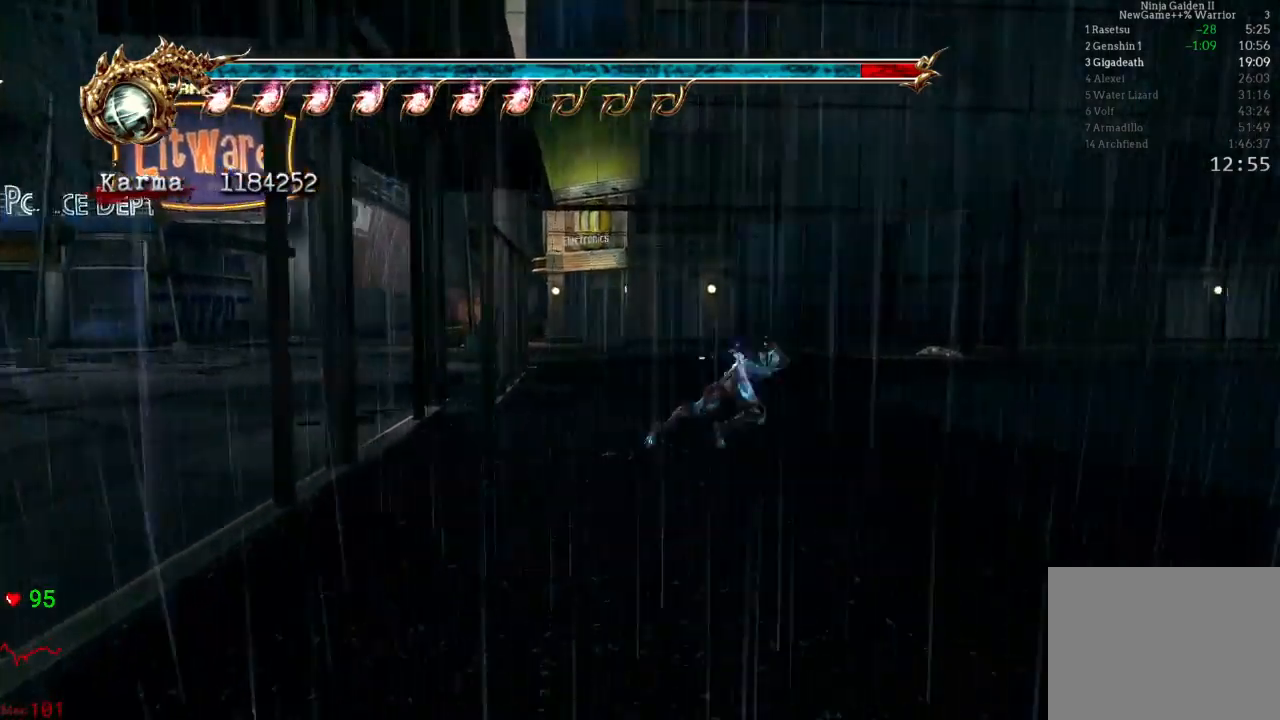
{"buttons": [], "left_stick": "up-left", "right_stick": "center", "events": [[133, "A", "up"], [133, "left_stick", "up"], [150, "R2", "up"], [183, "L2", "up"], [450, "left_stick", "up-left"]]}
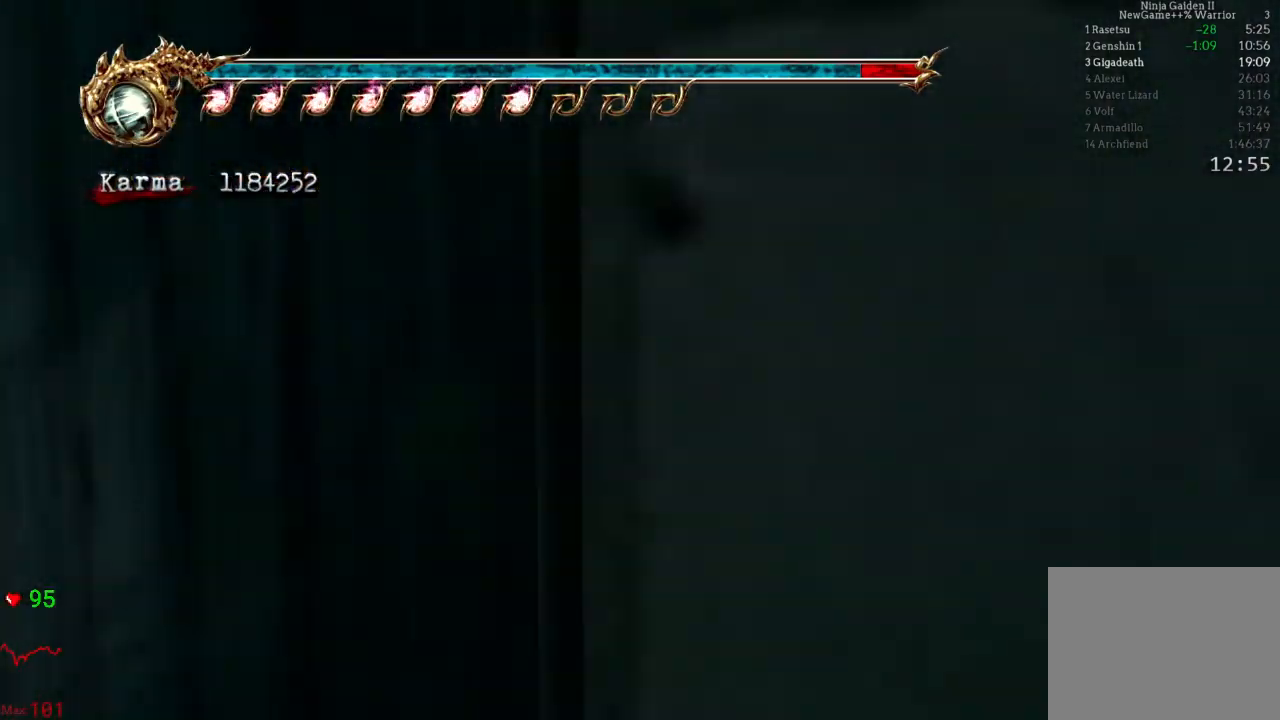
{"buttons": ["L2"], "left_stick": "up", "right_stick": "center", "events": [[117, "L2", "down"], [400, "left_stick", "up"]]}
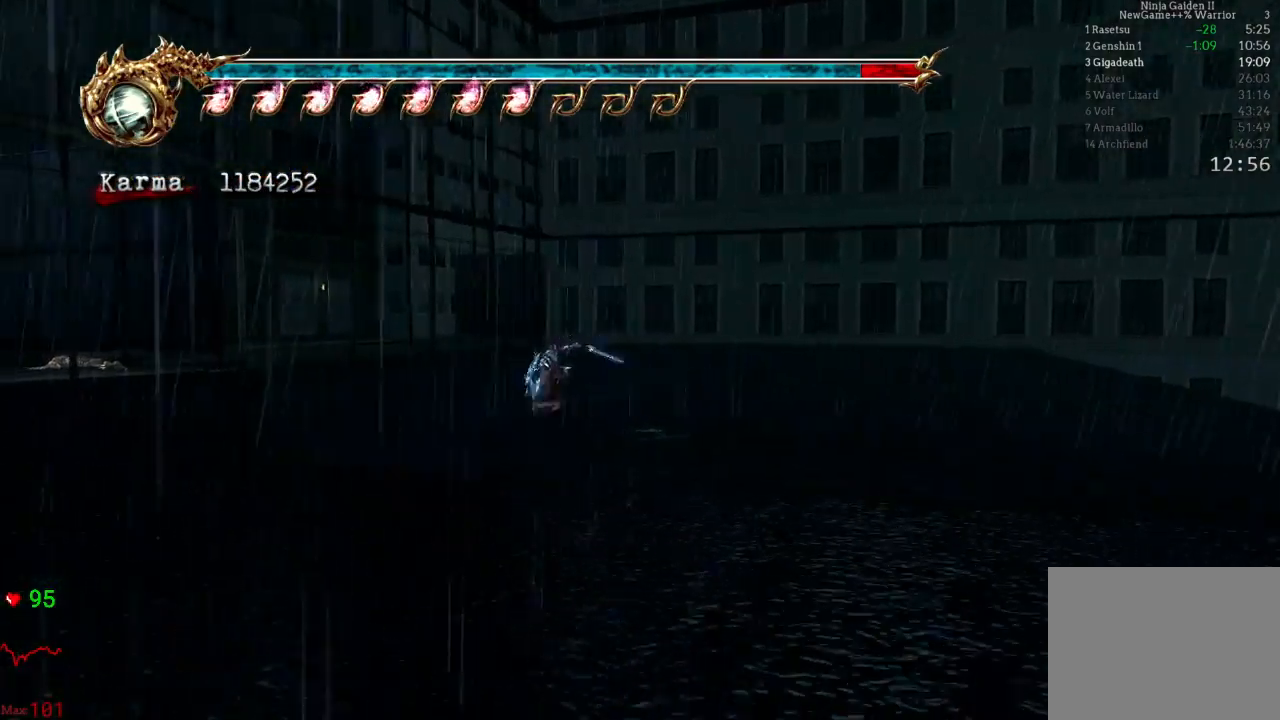
{"buttons": ["L2"], "left_stick": "up", "right_stick": "center", "events": [[67, "left_stick", "center"], [267, "left_stick", "up"]]}
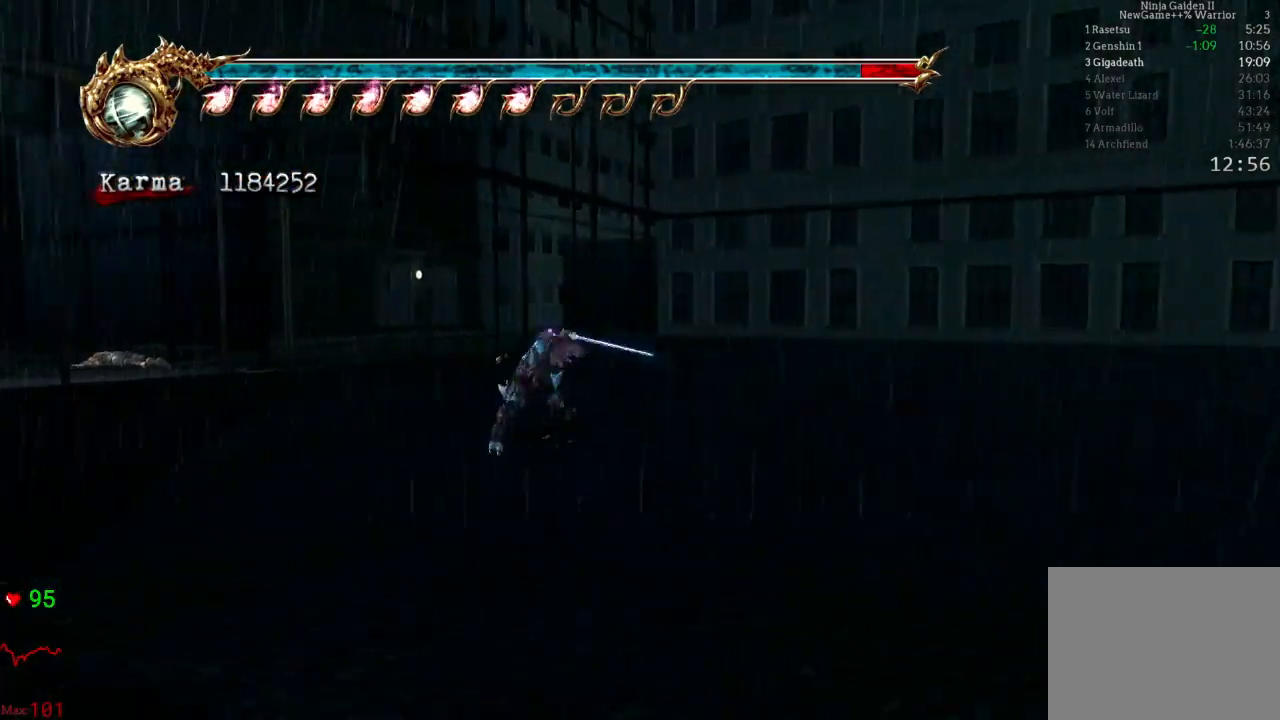
{"buttons": [], "left_stick": "center", "right_stick": "center", "events": [[67, "left_stick", "center"], [233, "L2", "up"]]}
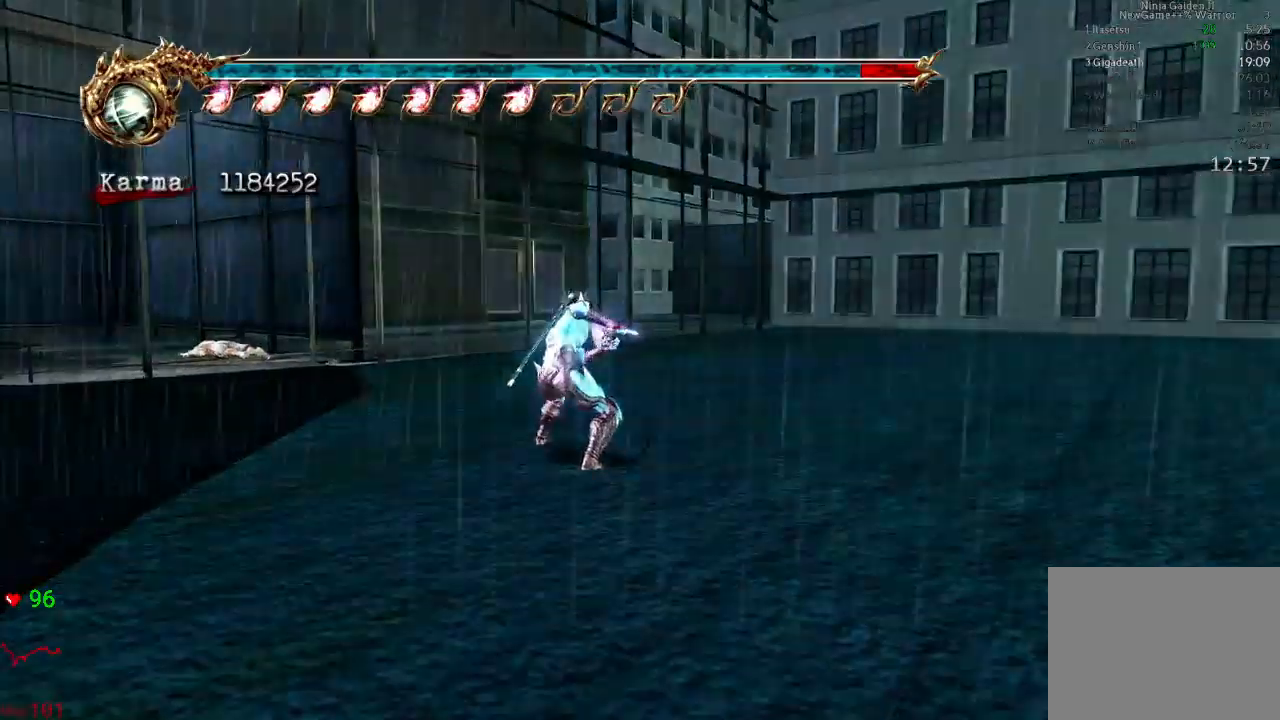
{"buttons": ["L1"], "left_stick": "center", "right_stick": "center", "events": [[17, "L1", "down"], [250, "right_stick", "left"], [383, "right_stick", "center"]]}
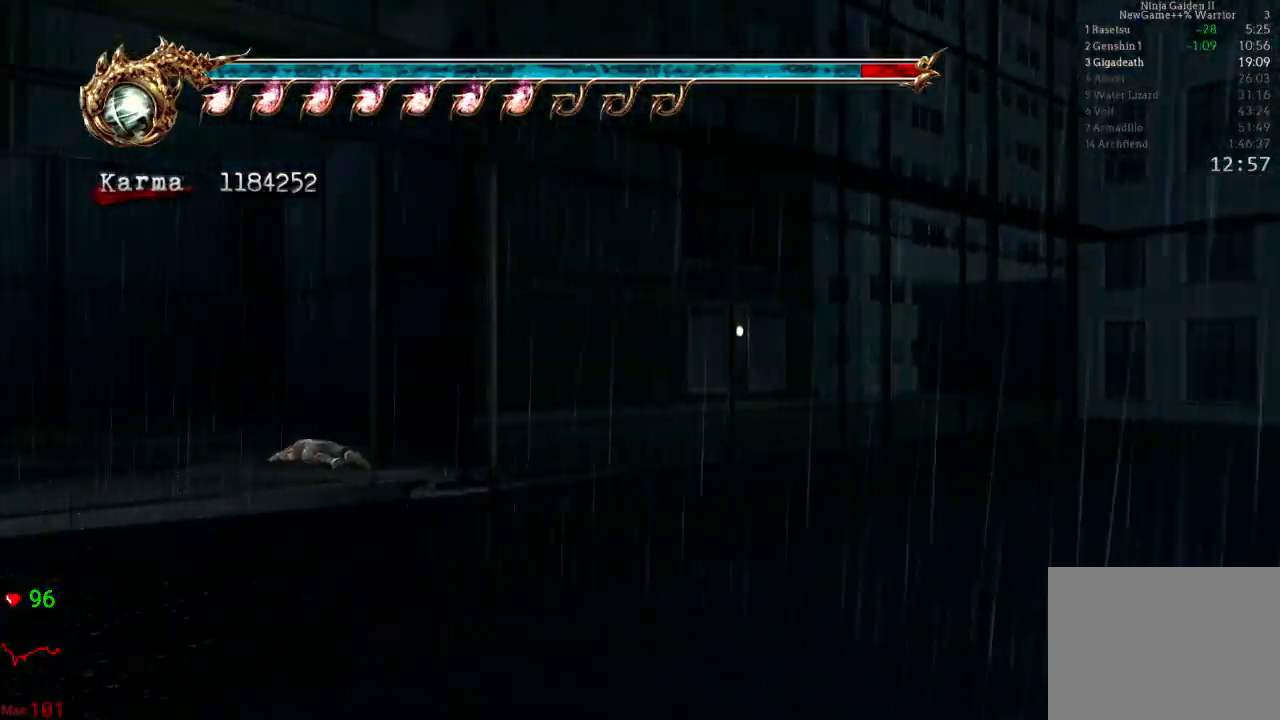
{"buttons": [], "left_stick": "up", "right_stick": "center", "events": [[267, "L1", "up"], [500, "left_stick", "up"]]}
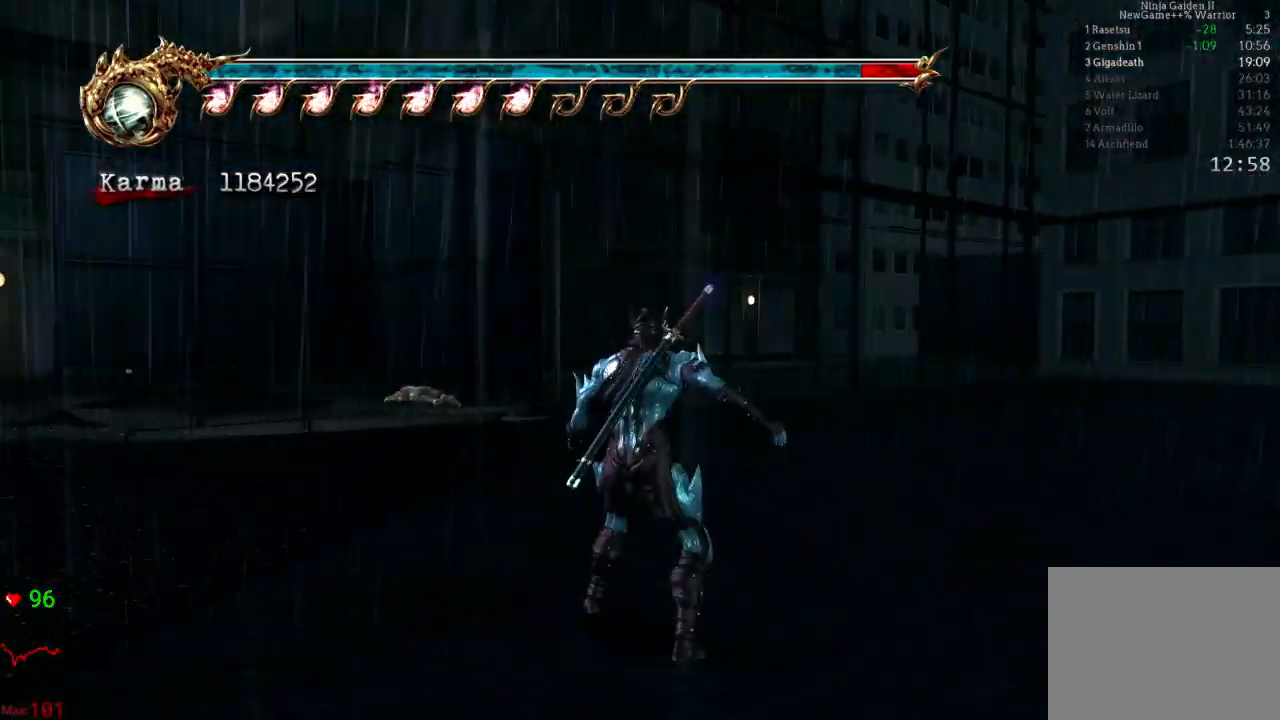
{"buttons": [], "left_stick": "up", "right_stick": "center", "events": [[17, "A", "down"], [250, "A", "up"]]}
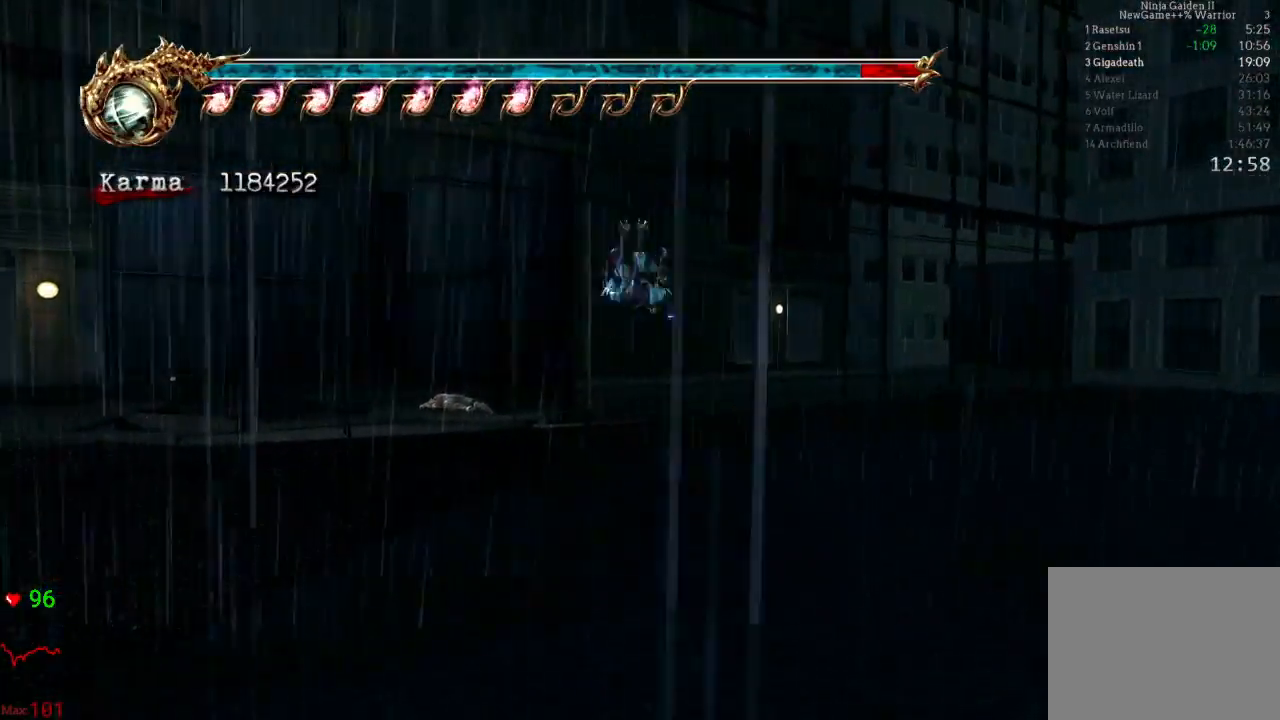
{"buttons": ["Y"], "left_stick": "up", "right_stick": "center", "events": [[50, "B", "down"], [217, "B", "up"], [483, "Y", "down"]]}
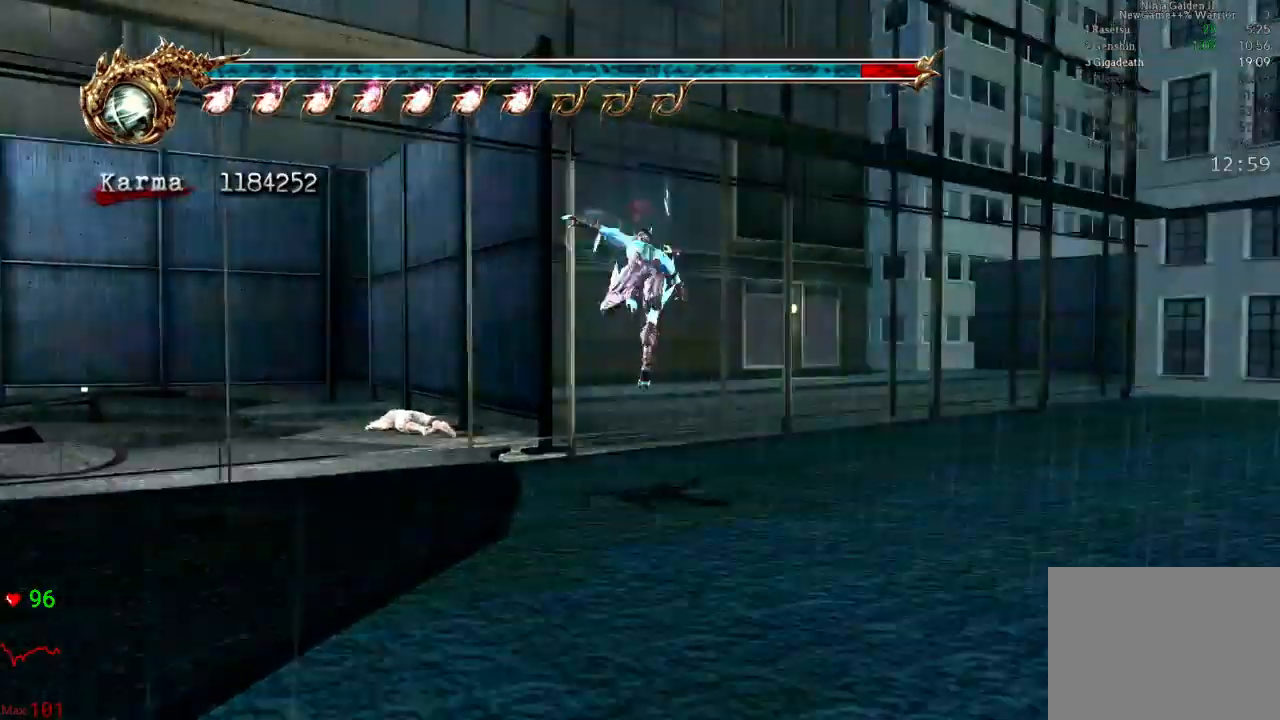
{"buttons": [], "left_stick": "center", "right_stick": "center", "events": [[167, "Y", "up"], [400, "left_stick", "center"]]}
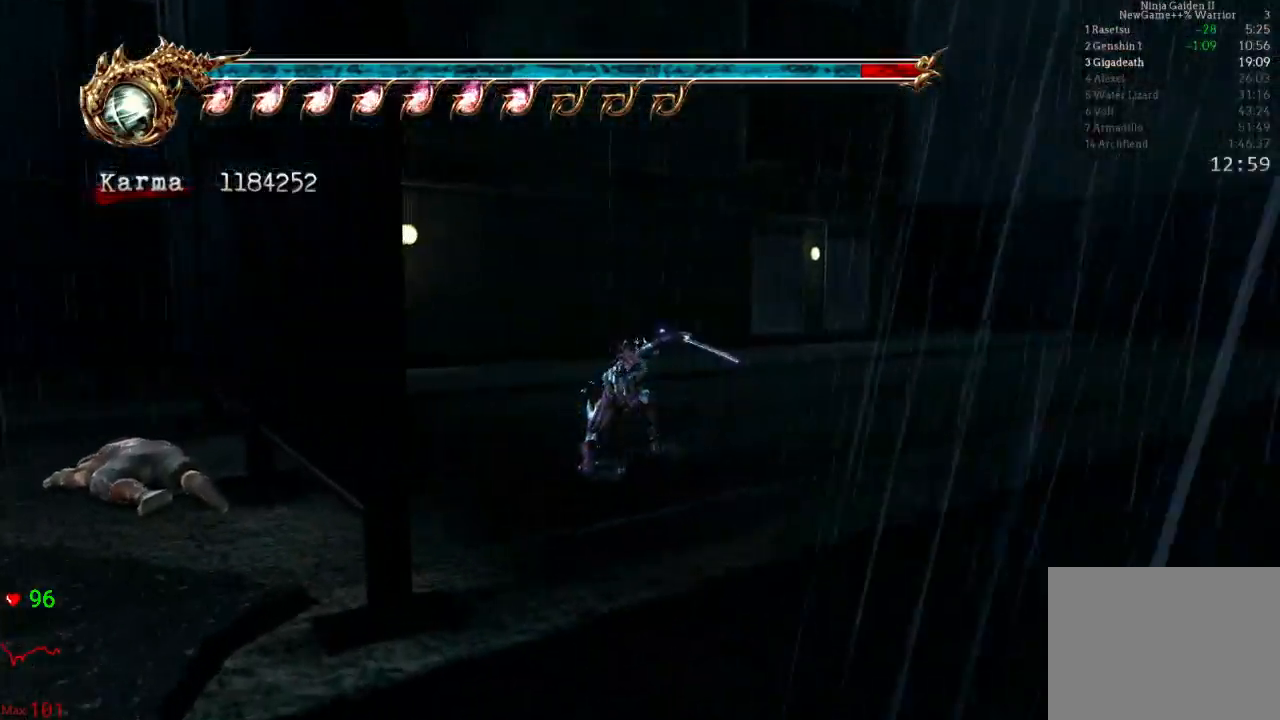
{"buttons": ["A", "L2", "R2"], "left_stick": "up-left", "right_stick": "center", "events": [[83, "left_stick", "up"], [183, "left_stick", "up-left"], [250, "L2", "down"], [367, "A", "down"], [367, "R2", "down"]]}
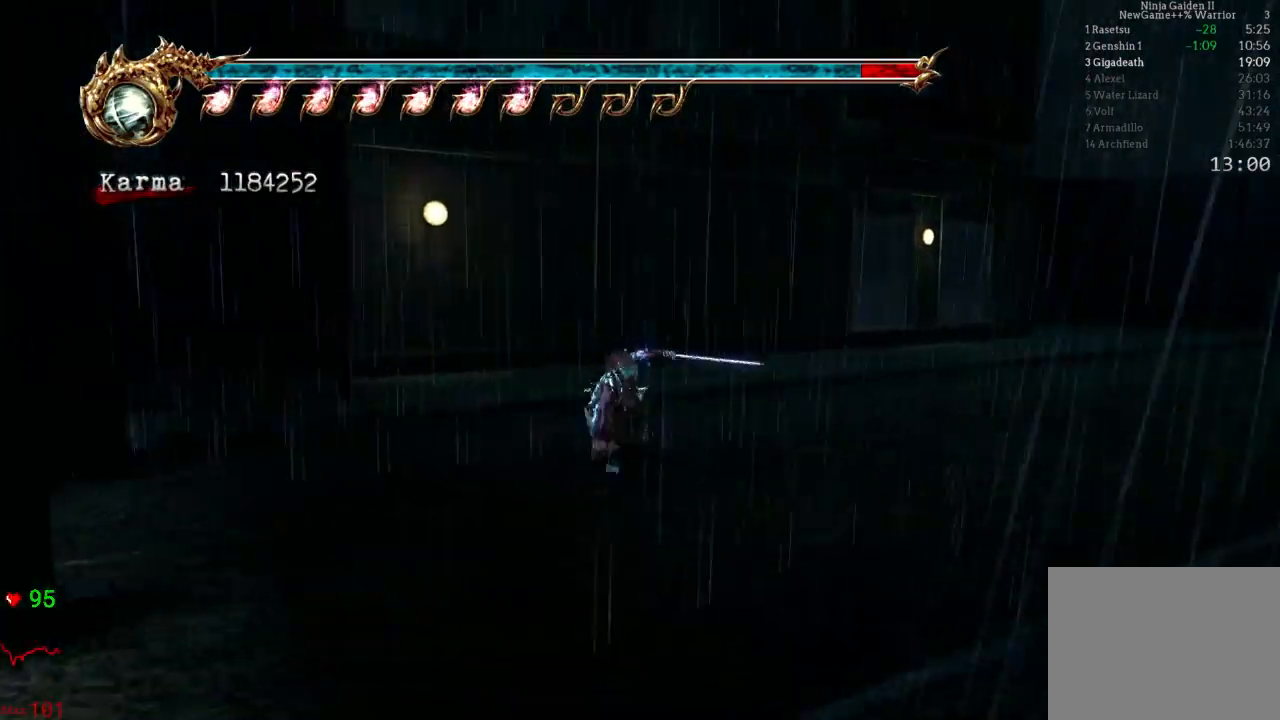
{"buttons": ["L2"], "left_stick": "up-left", "right_stick": "center", "events": [[33, "A", "up"], [50, "L2", "up"], [50, "R2", "up"], [467, "L2", "down"]]}
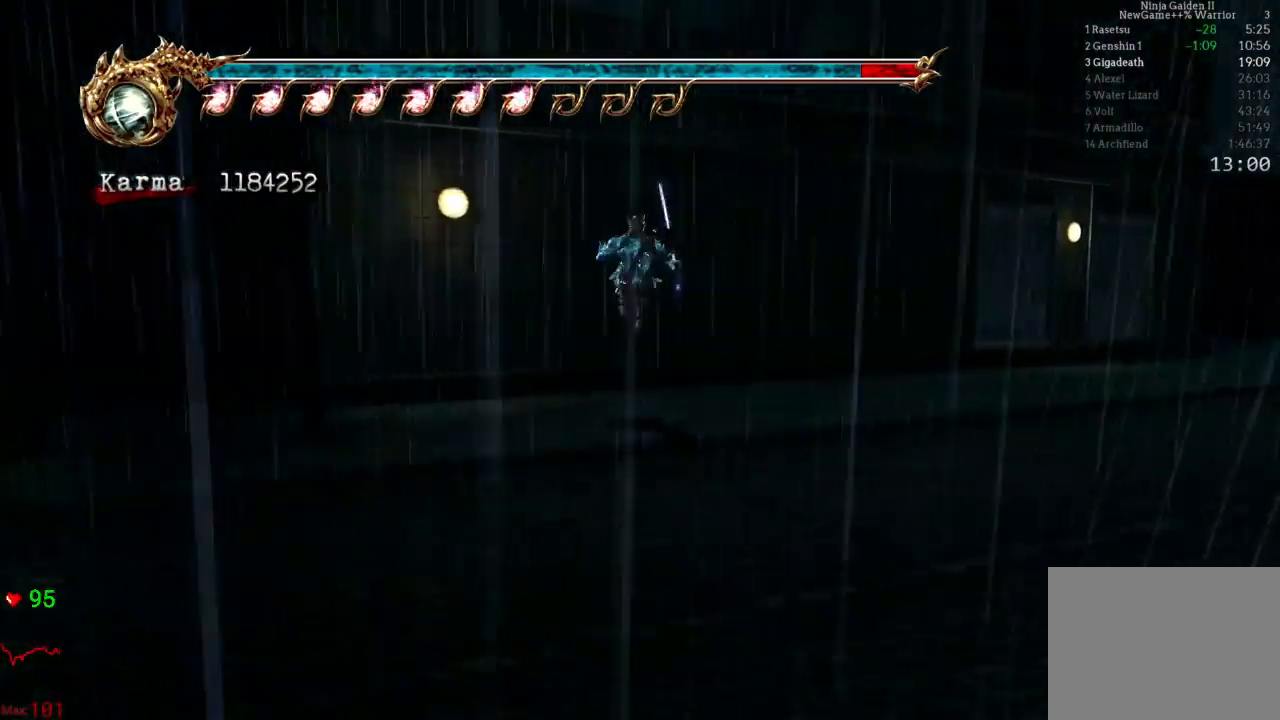
{"buttons": [], "left_stick": "up", "right_stick": "center", "events": [[133, "A", "down"], [133, "R2", "down"], [283, "A", "up"], [317, "R2", "up"], [433, "left_stick", "up"], [483, "L2", "up"]]}
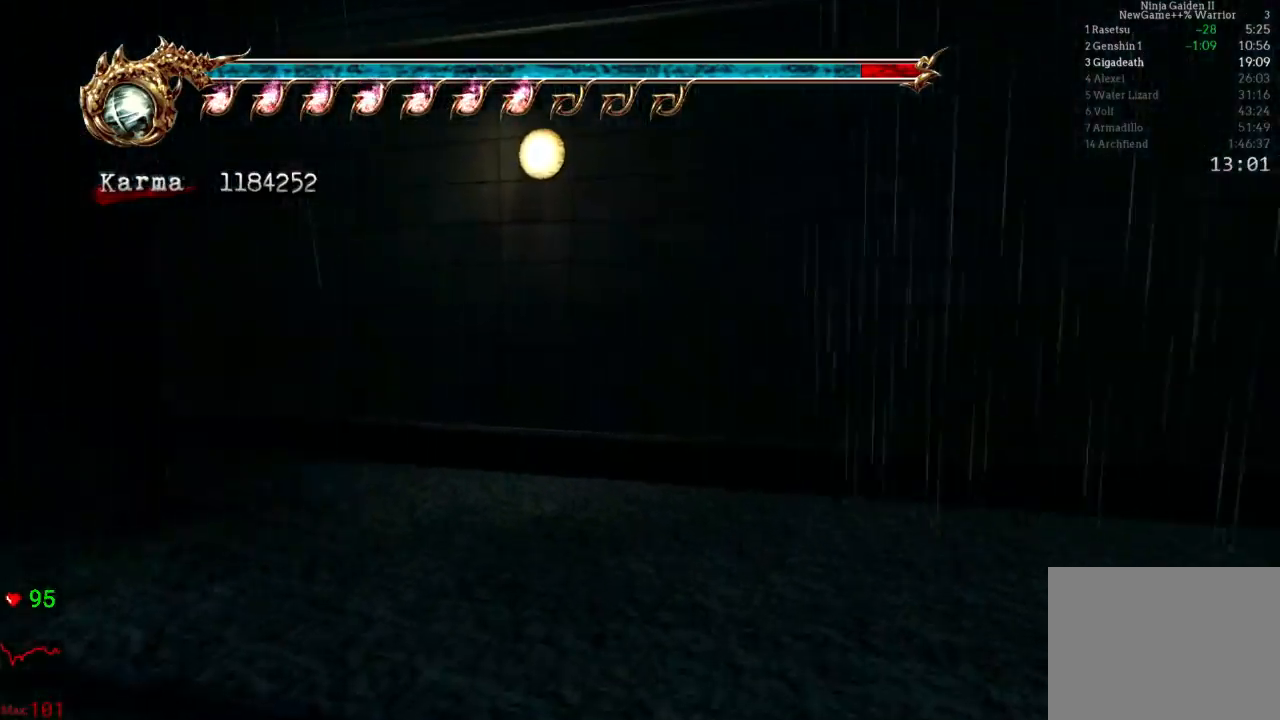
{"buttons": ["L2", "R2"], "left_stick": "up", "right_stick": "center", "events": [[383, "L2", "down"], [500, "R2", "down"]]}
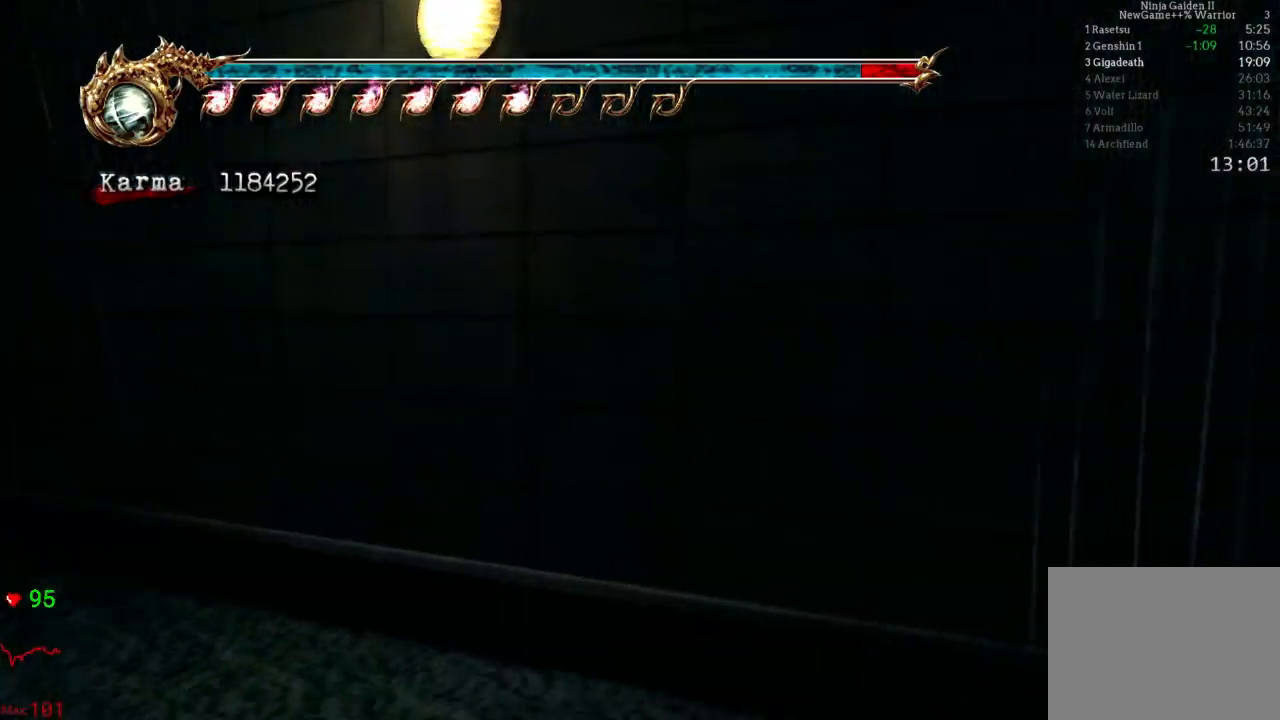
{"buttons": [], "left_stick": "up", "right_stick": "left", "events": [[17, "A", "down"], [117, "A", "up"], [150, "L2", "up"], [150, "R2", "up"], [500, "right_stick", "left"]]}
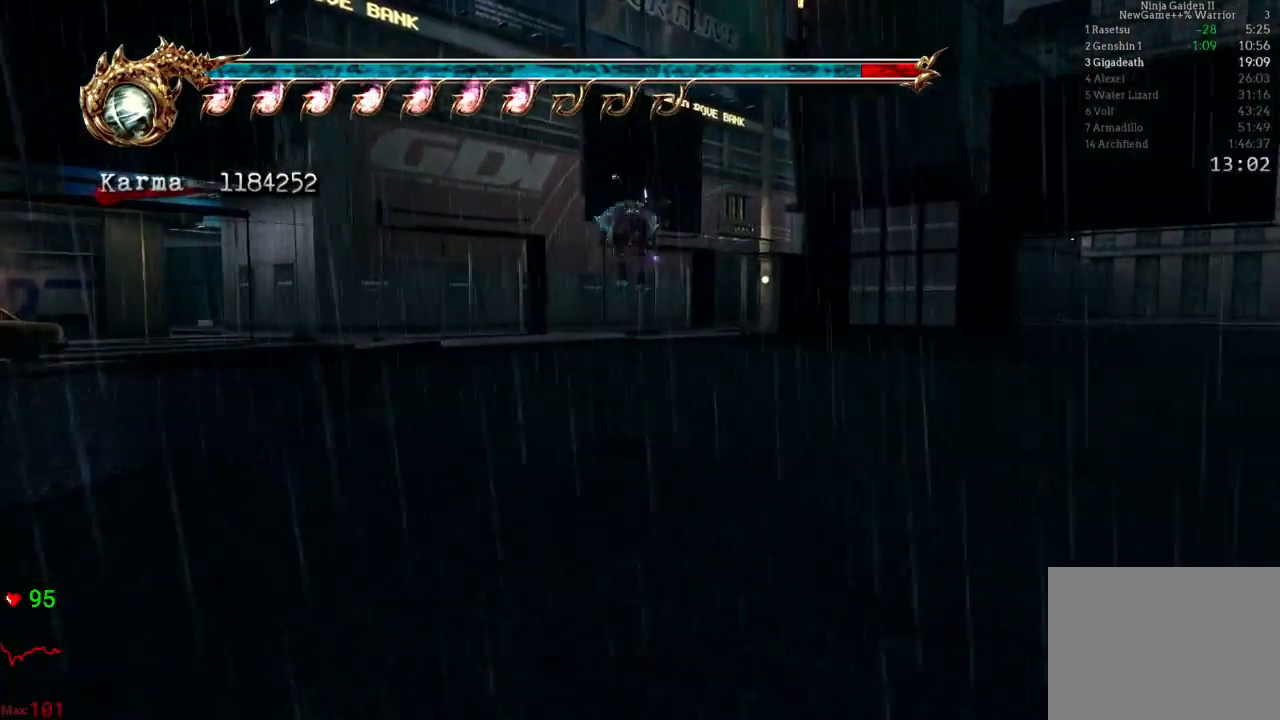
{"buttons": [], "left_stick": "up", "right_stick": "center", "events": [[133, "right_stick", "center"], [200, "L2", "down"], [350, "A", "down"], [417, "A", "up"], [500, "L2", "up"]]}
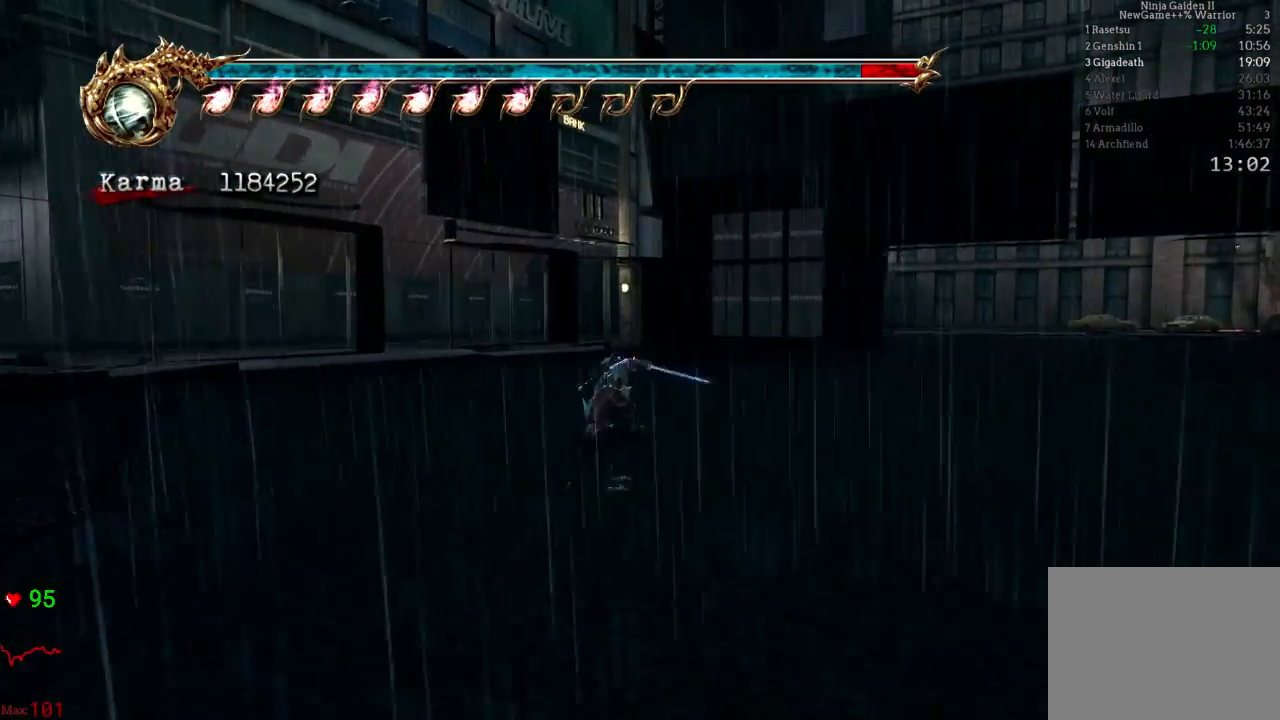
{"buttons": [], "left_stick": "up", "right_stick": "center", "events": [[50, "right_stick", "left"], [183, "right_stick", "center"]]}
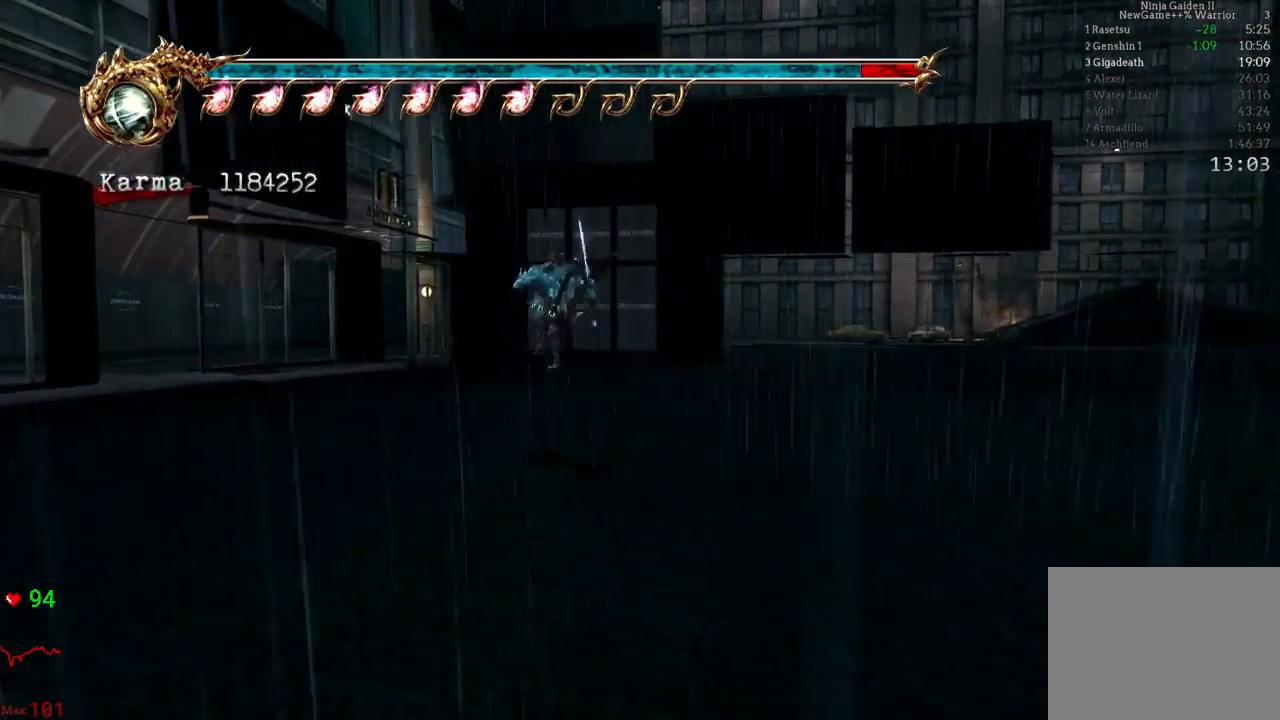
{"buttons": [], "left_stick": "up", "right_stick": "center", "events": [[50, "L2", "down"], [183, "A", "down"], [267, "A", "up"], [400, "left_stick", "center"], [433, "L2", "up"], [433, "right_stick", "left"], [500, "left_stick", "up"], [500, "right_stick", "center"]]}
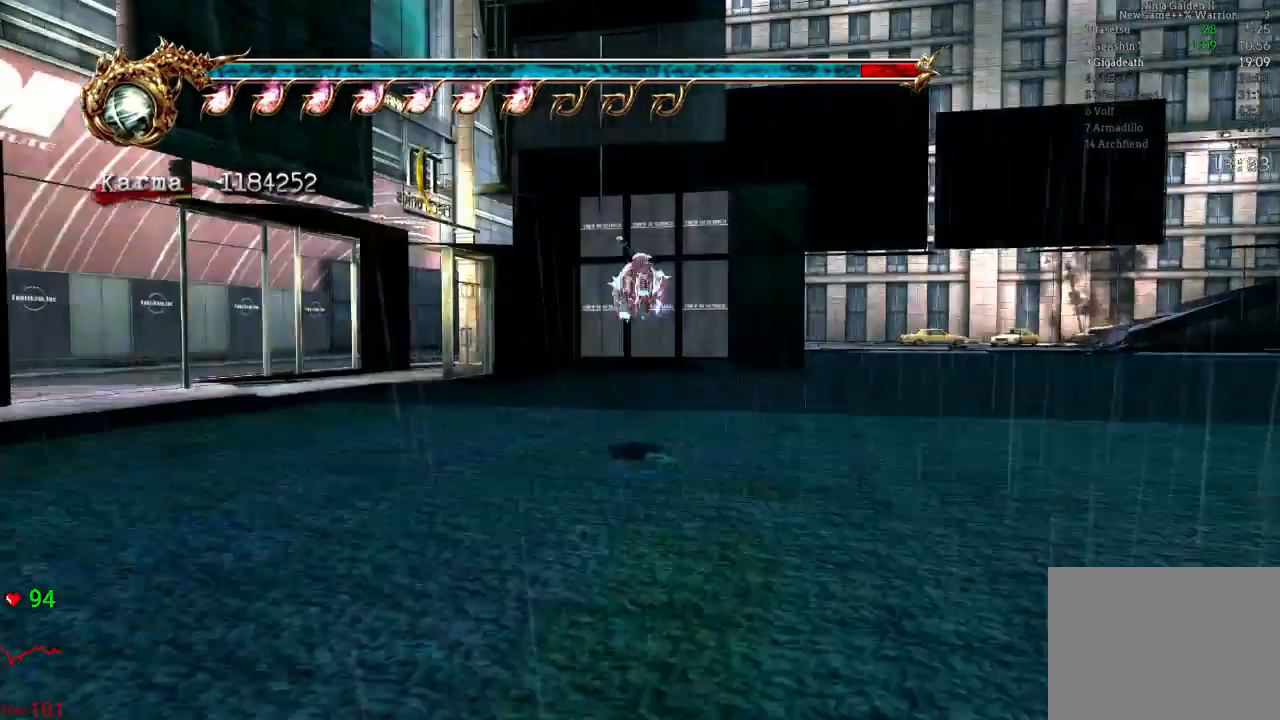
{"buttons": ["A", "L2"], "left_stick": "up", "right_stick": "center", "events": [[350, "L2", "down"], [483, "A", "down"]]}
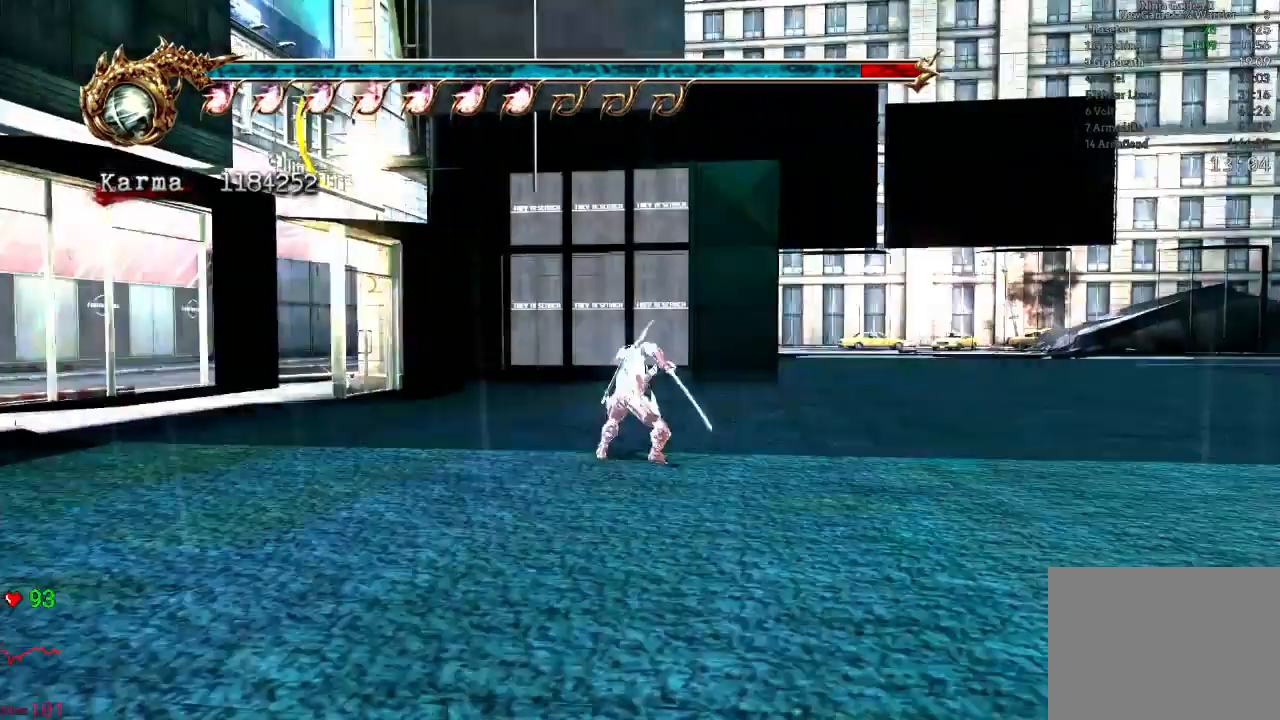
{"buttons": [], "left_stick": "up", "right_stick": "center", "events": [[50, "A", "up"], [150, "L2", "up"], [183, "right_stick", "left"], [283, "right_stick", "center"]]}
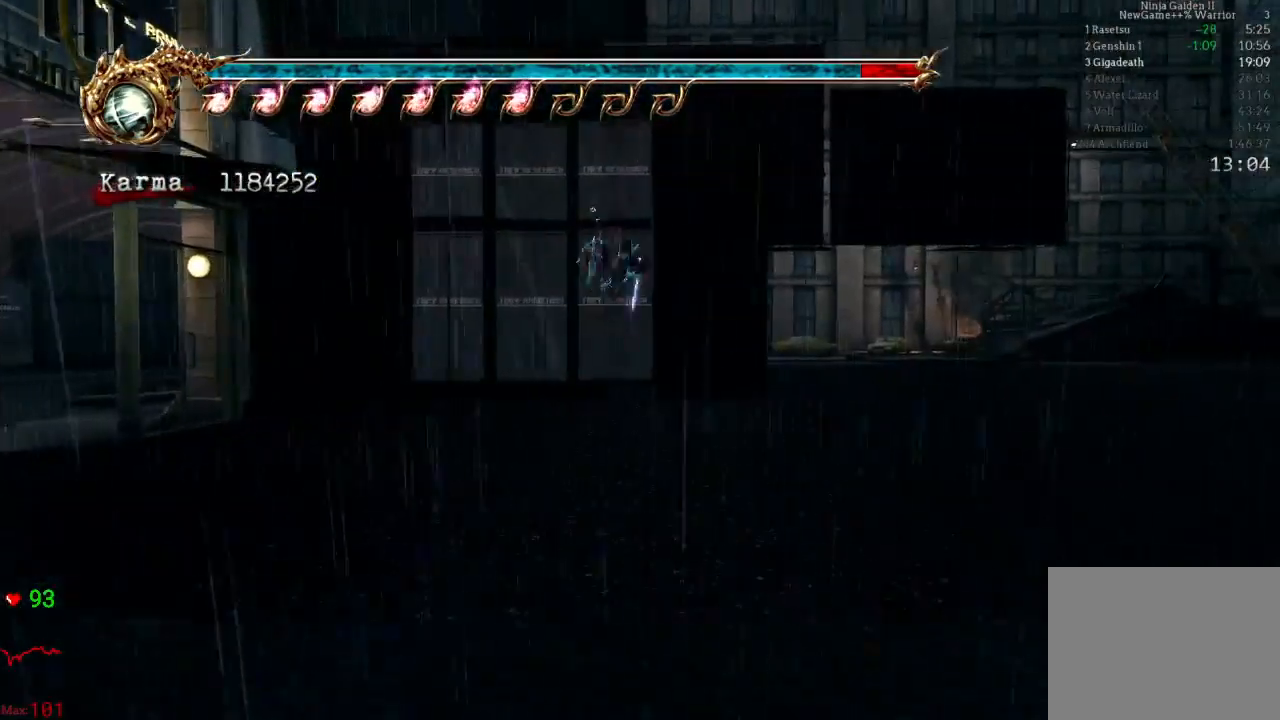
{"buttons": [], "left_stick": "up", "right_stick": "center", "events": [[183, "L2", "down"], [350, "A", "down"], [417, "A", "up"], [467, "L2", "up"]]}
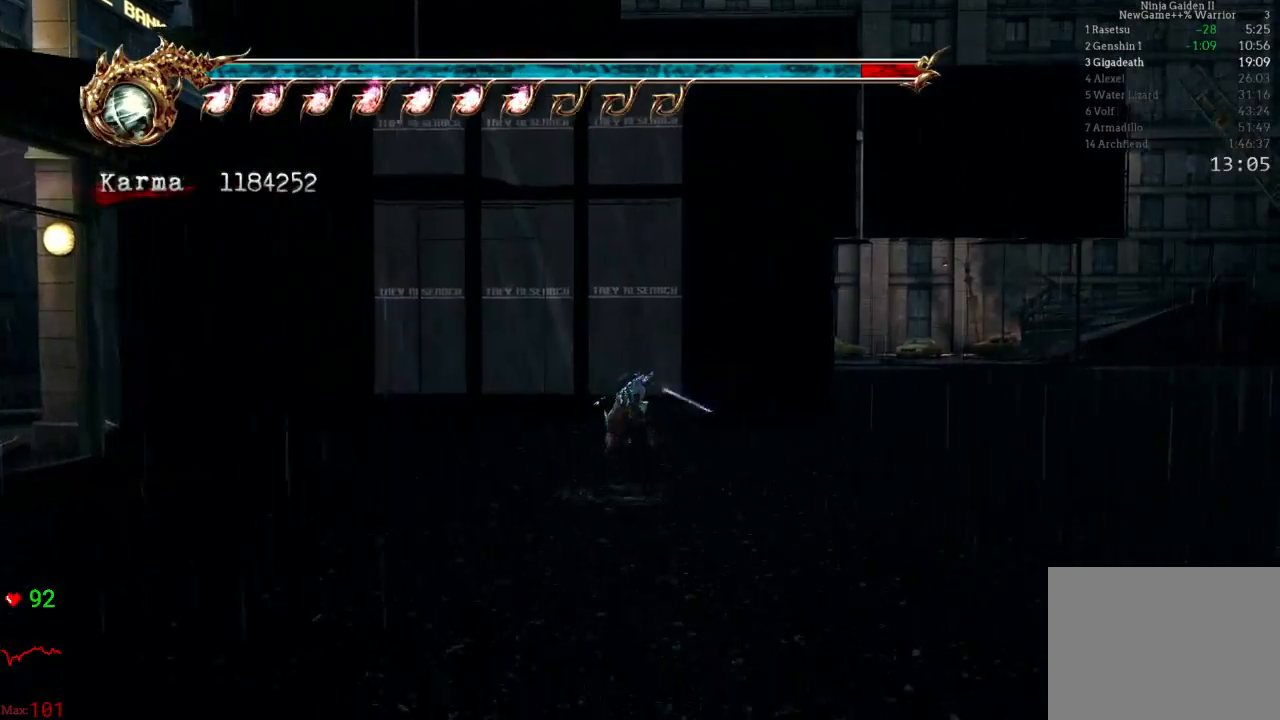
{"buttons": [], "left_stick": "up", "right_stick": "center", "events": [[33, "right_stick", "left"], [100, "right_stick", "center"]]}
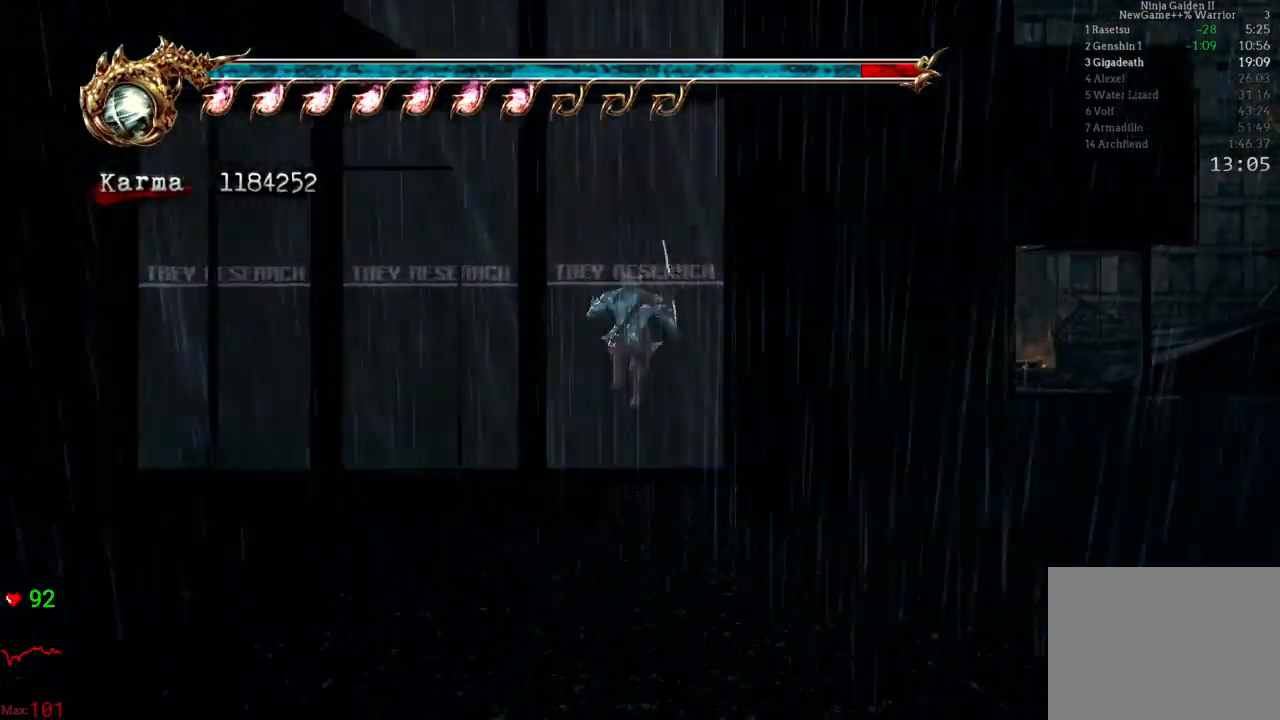
{"buttons": [], "left_stick": "up", "right_stick": "center", "events": [[17, "L2", "down"], [133, "A", "down"], [250, "A", "up"], [417, "L2", "up"]]}
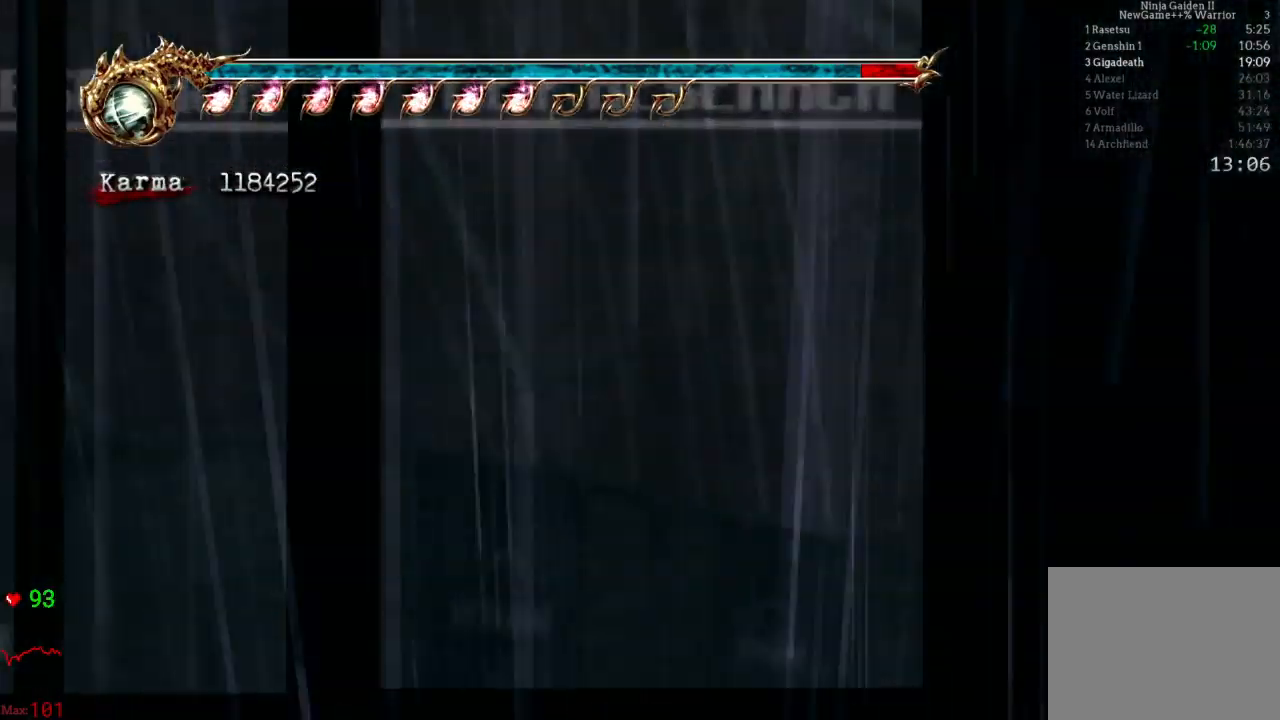
{"buttons": ["A", "L2"], "left_stick": "up", "right_stick": "center", "events": [[367, "L2", "down"], [483, "A", "down"]]}
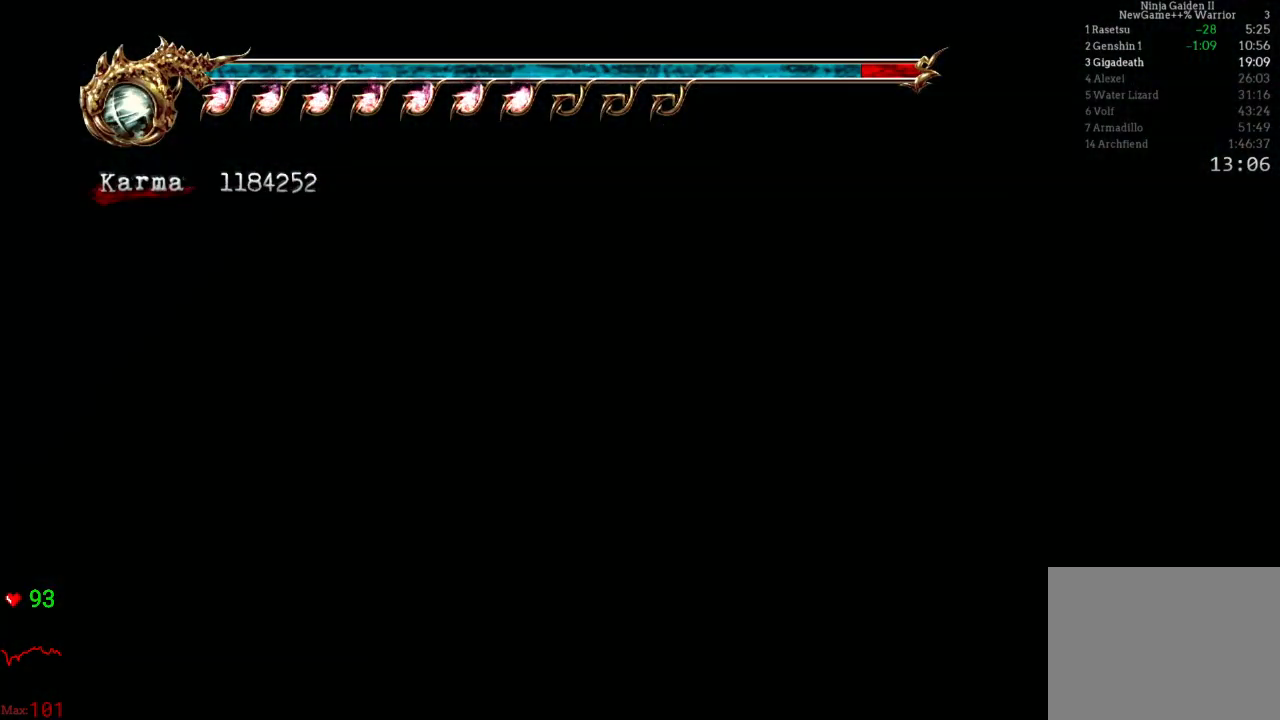
{"buttons": [], "left_stick": "center", "right_stick": "center", "events": [[183, "A", "up"], [417, "L2", "up"], [500, "left_stick", "center"]]}
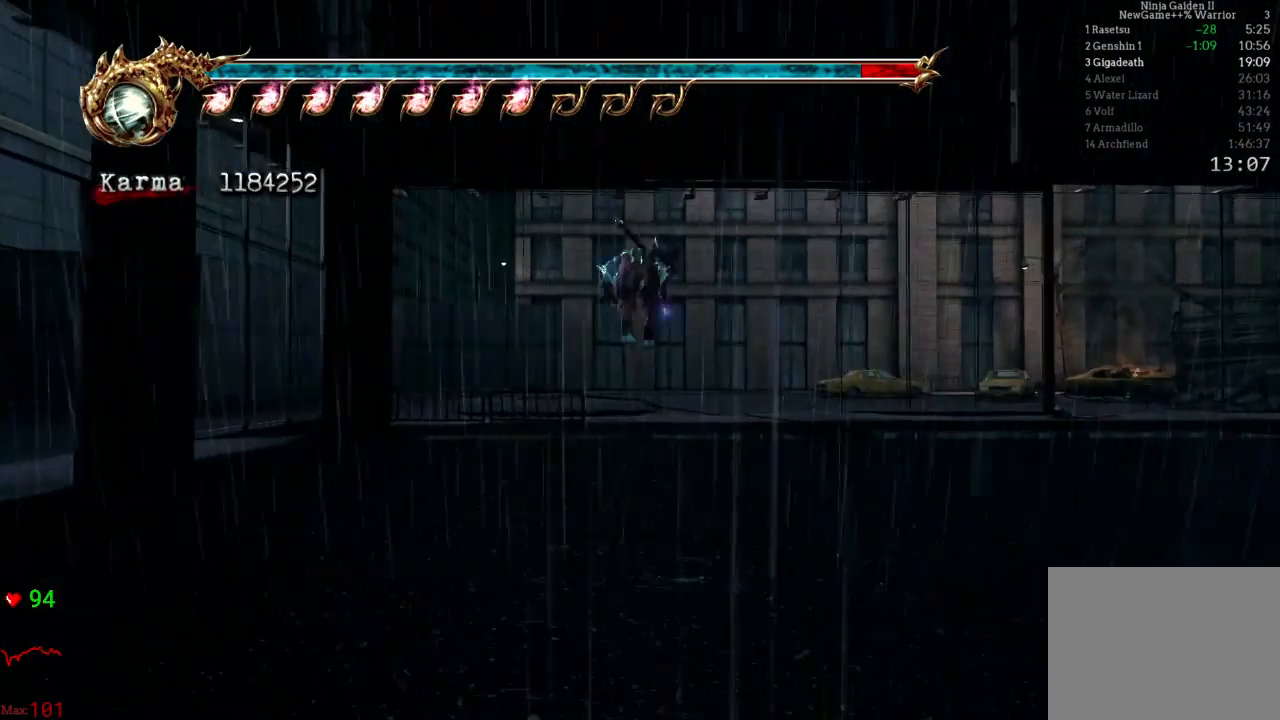
{"buttons": [], "left_stick": "up", "right_stick": "center", "events": [[150, "left_stick", "up"], [267, "A", "down"], [417, "A", "up"]]}
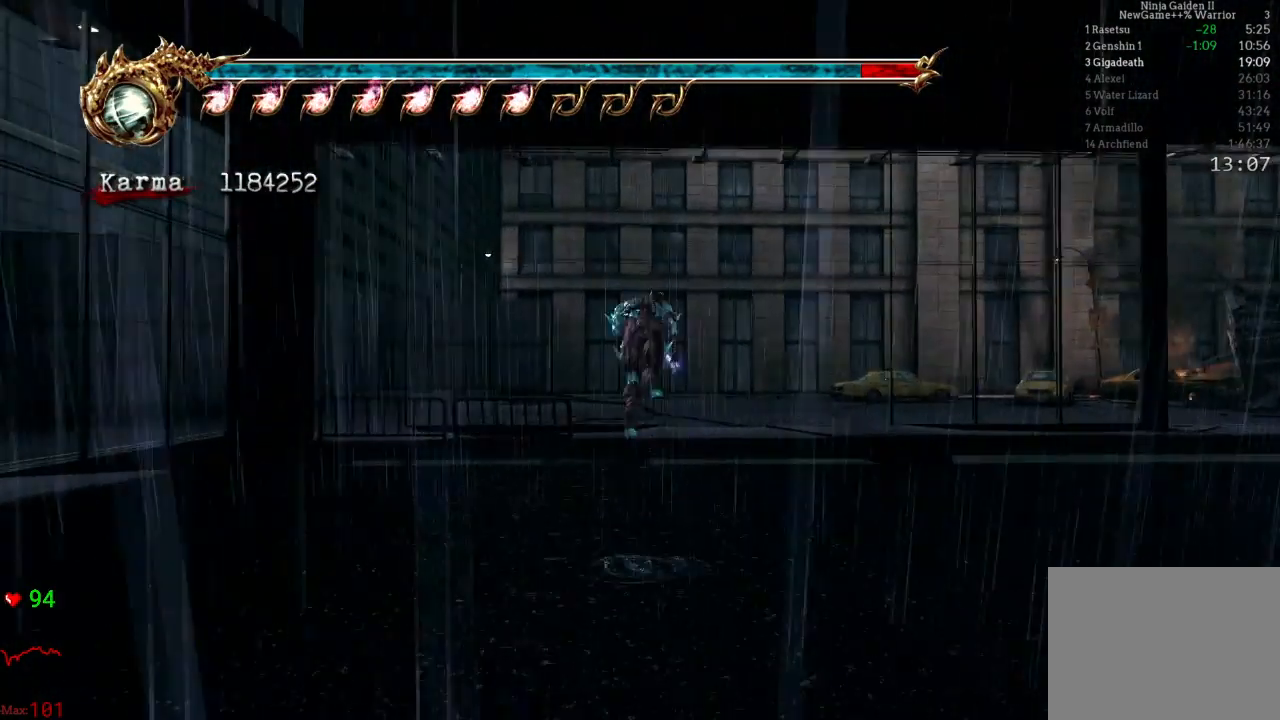
{"buttons": [], "left_stick": "up", "right_stick": "center", "events": []}